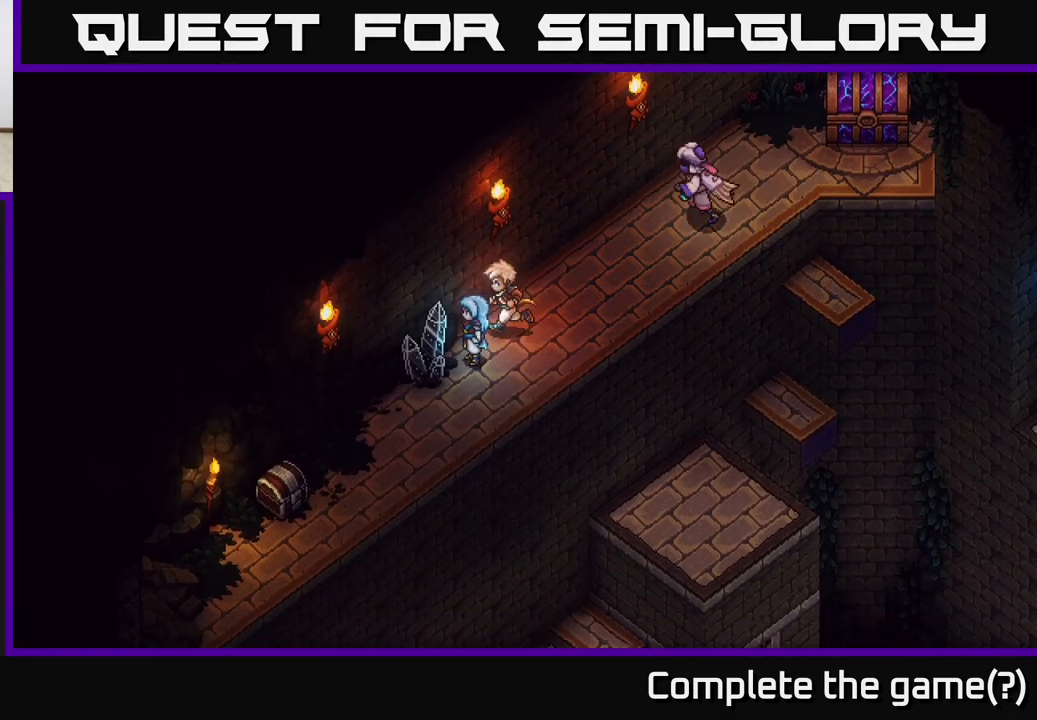
Gameplay with a controller (Xbox layout); each line is a JSON object with the inputs held at the frame after it. "events" lists button and stick changes between this image and that frame as [ms after this image, input, new state], when the widget could be followed in between.
{"buttons": [], "left_stick": "down-left", "right_stick": "center", "events": [[383, "left_stick", "down-left"]]}
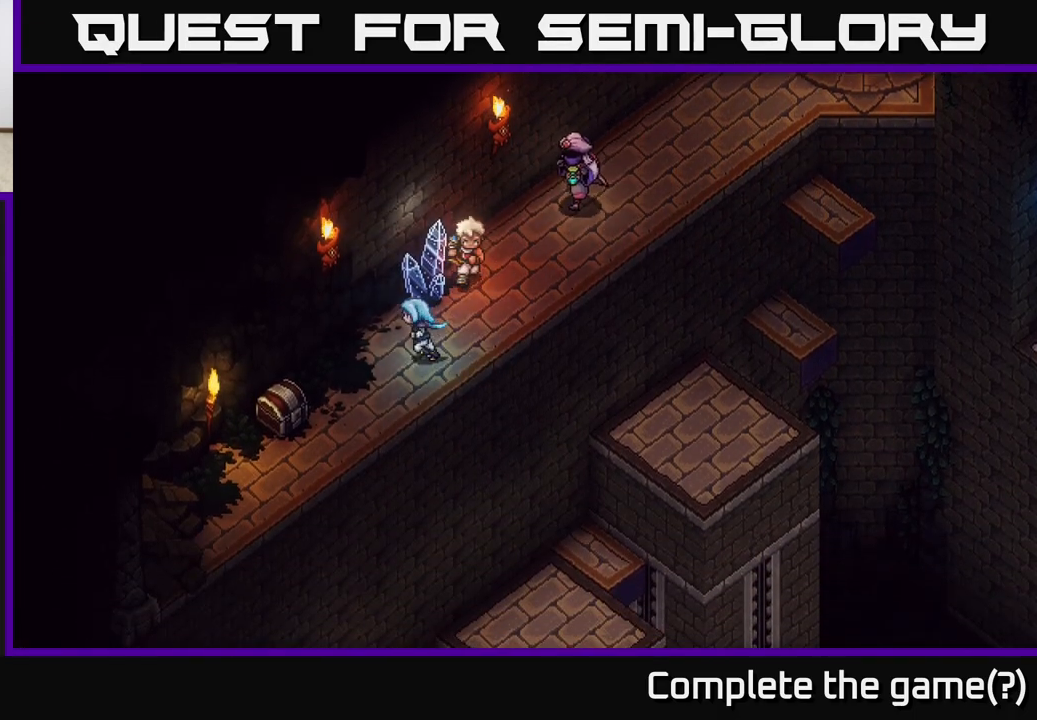
{"buttons": ["A"], "left_stick": "down-left", "right_stick": "center", "events": [[483, "A", "down"]]}
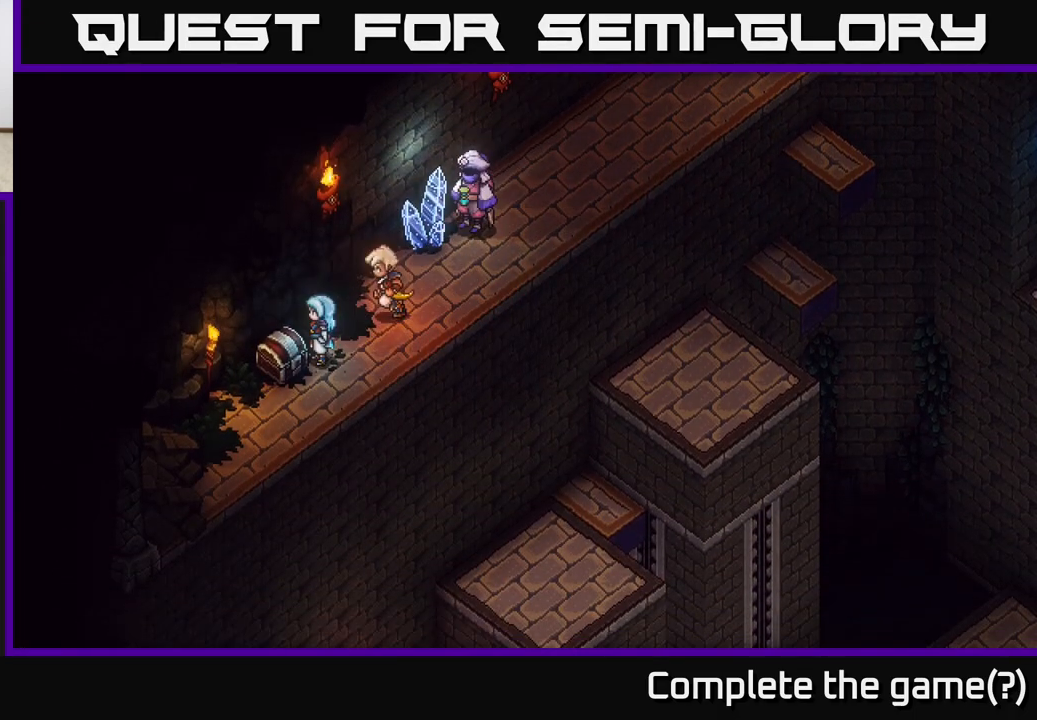
{"buttons": [], "left_stick": "center", "right_stick": "center", "events": [[67, "left_stick", "center"], [150, "A", "up"]]}
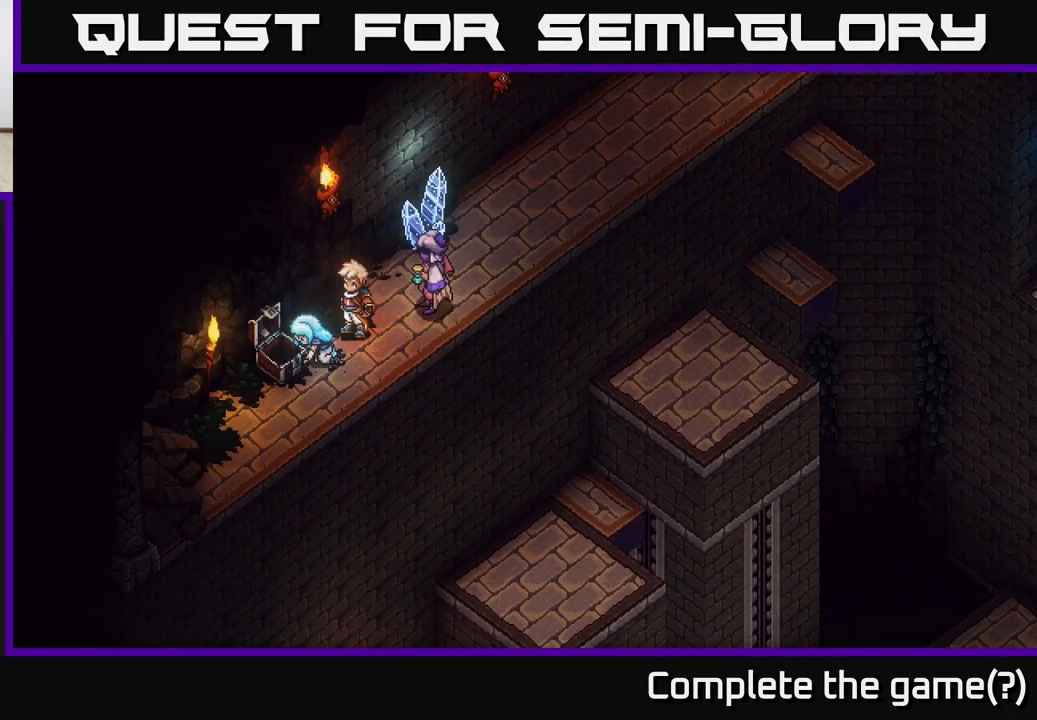
{"buttons": [], "left_stick": "center", "right_stick": "center", "events": []}
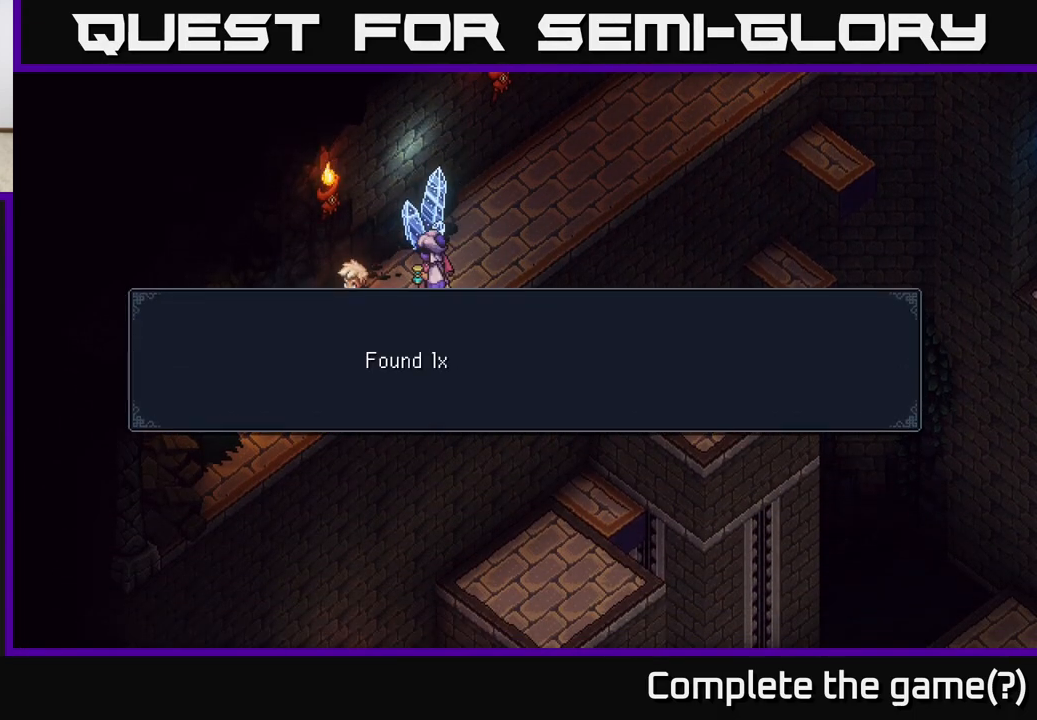
{"buttons": [], "left_stick": "center", "right_stick": "center", "events": [[67, "A", "down"], [317, "A", "up"]]}
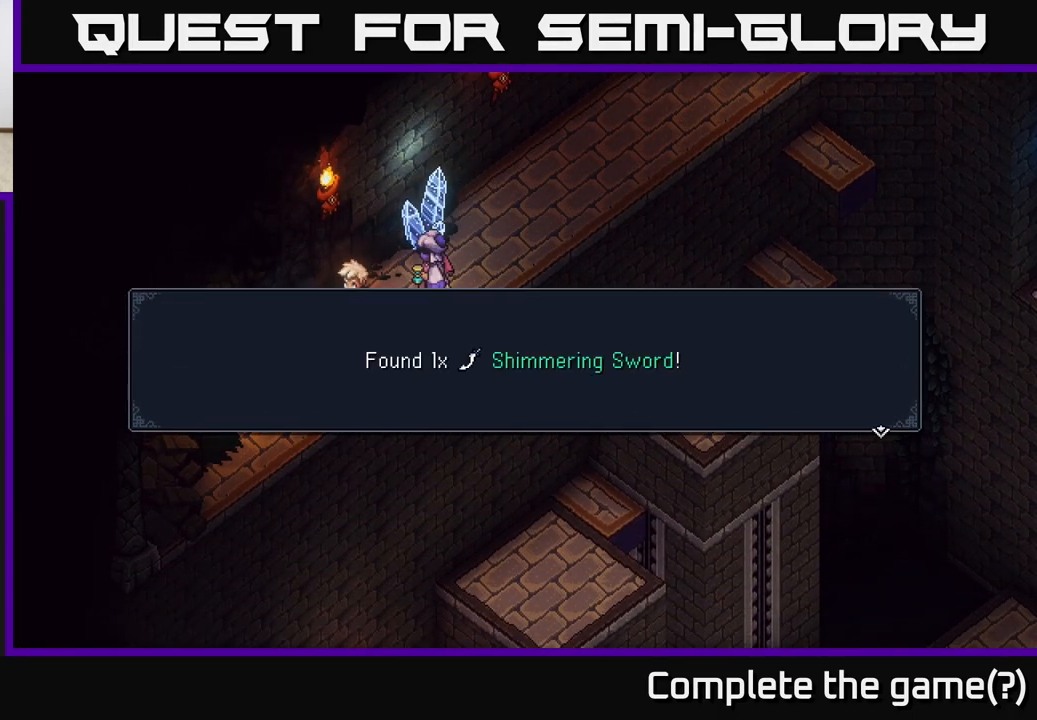
{"buttons": [], "left_stick": "up-right", "right_stick": "center", "events": [[200, "A", "down"], [350, "left_stick", "up-right"], [367, "A", "up"]]}
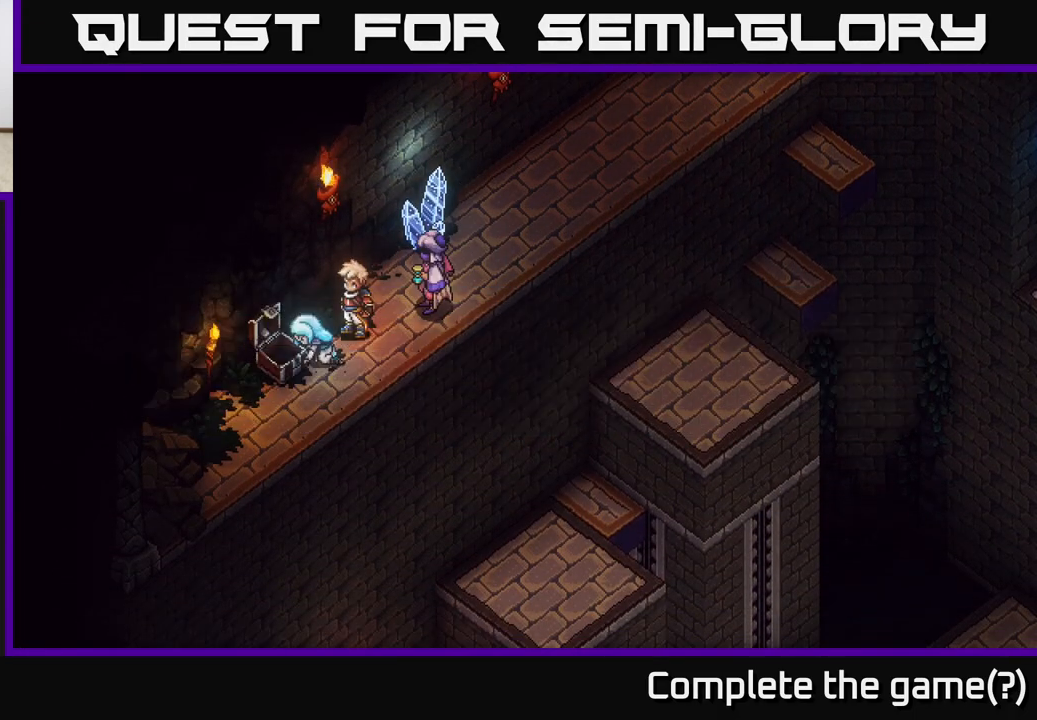
{"buttons": [], "left_stick": "up-right", "right_stick": "center", "events": []}
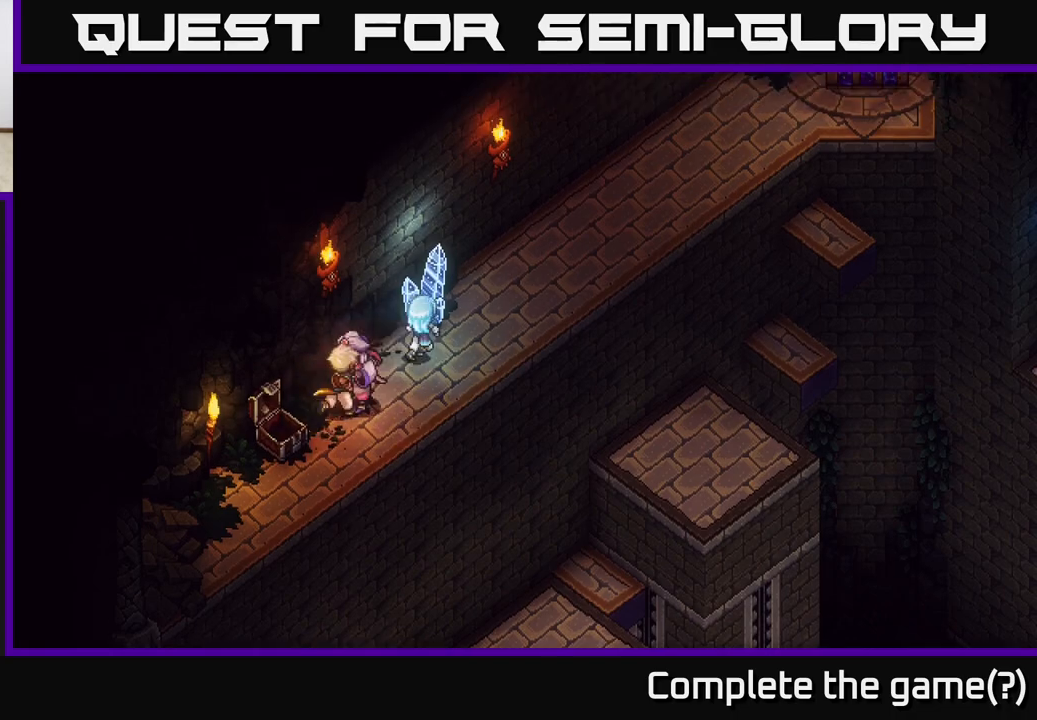
{"buttons": [], "left_stick": "center", "right_stick": "center", "events": [[33, "Y", "down"], [133, "Y", "up"], [150, "left_stick", "center"]]}
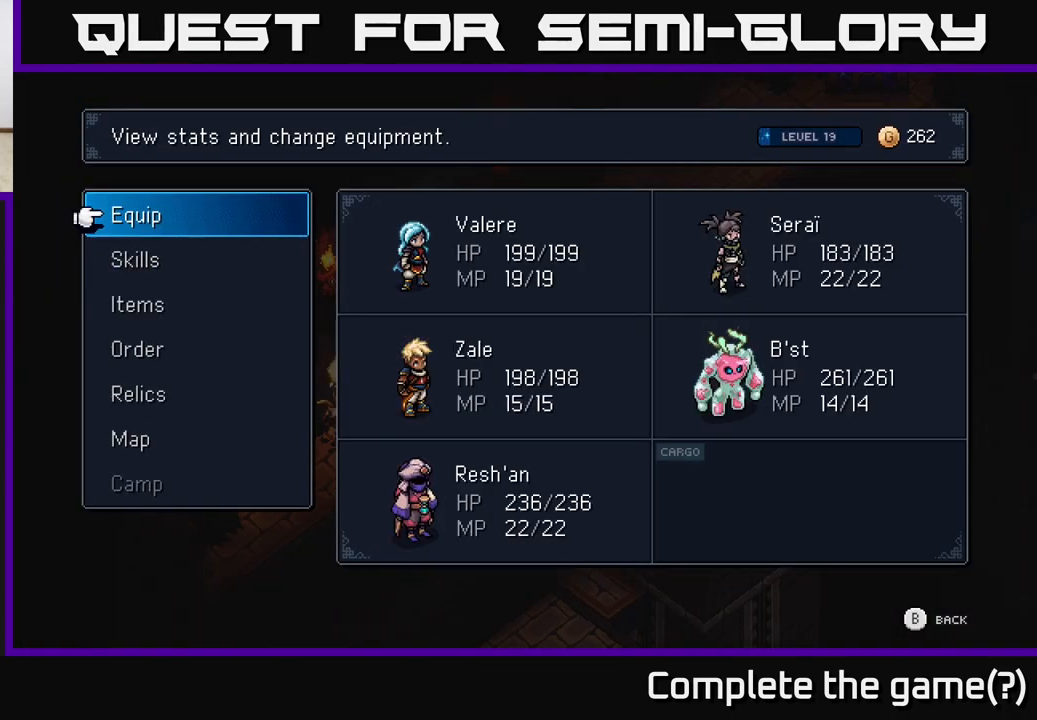
{"buttons": [], "left_stick": "center", "right_stick": "center", "events": [[300, "DPAD_DOWN", "down"], [400, "DPAD_DOWN", "up"]]}
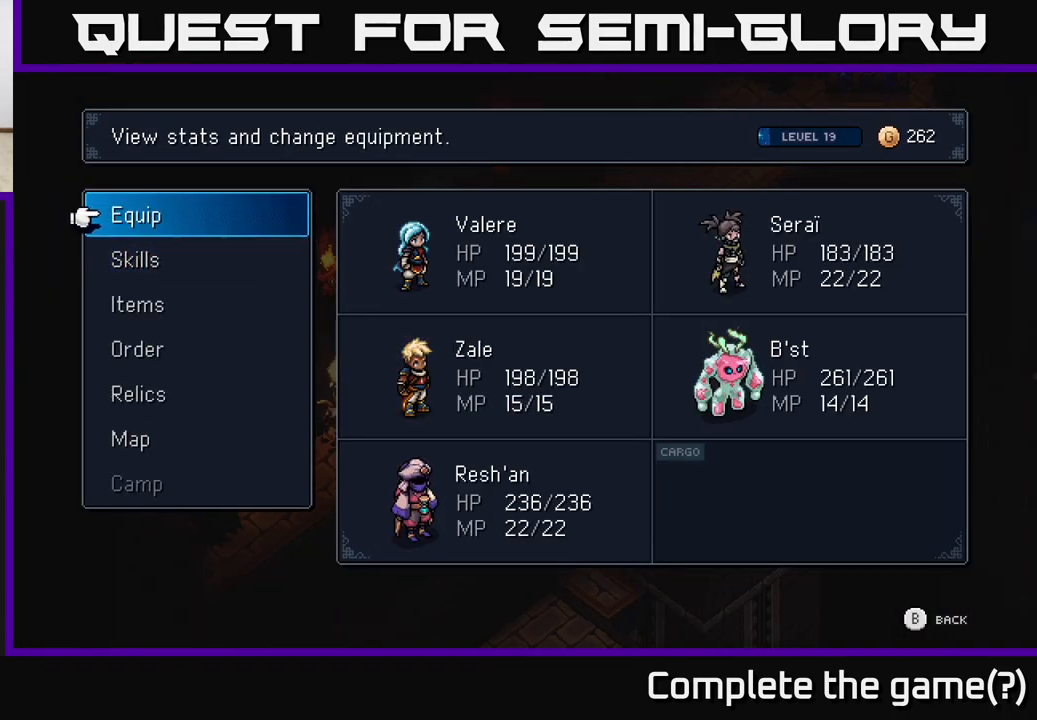
{"buttons": ["DPAD_DOWN"], "left_stick": "center", "right_stick": "center", "events": [[17, "DPAD_UP", "down"], [133, "DPAD_UP", "up"], [183, "A", "down"], [300, "A", "up"], [417, "DPAD_DOWN", "down"]]}
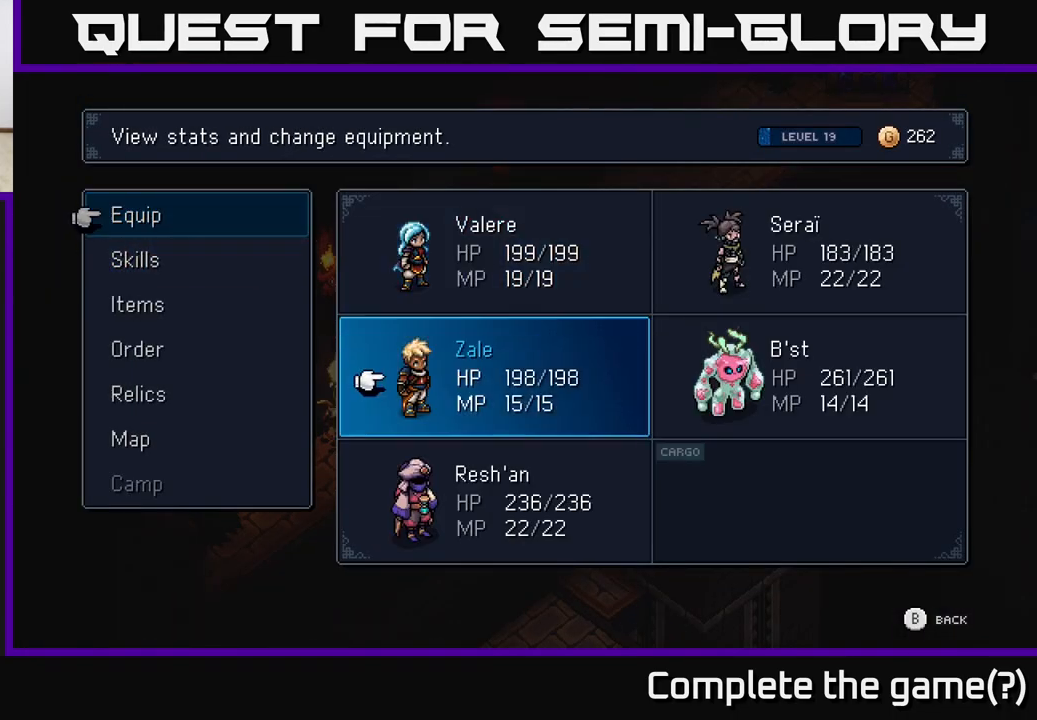
{"buttons": [], "left_stick": "center", "right_stick": "center", "events": [[33, "DPAD_DOWN", "up"], [50, "A", "down"], [267, "A", "up"]]}
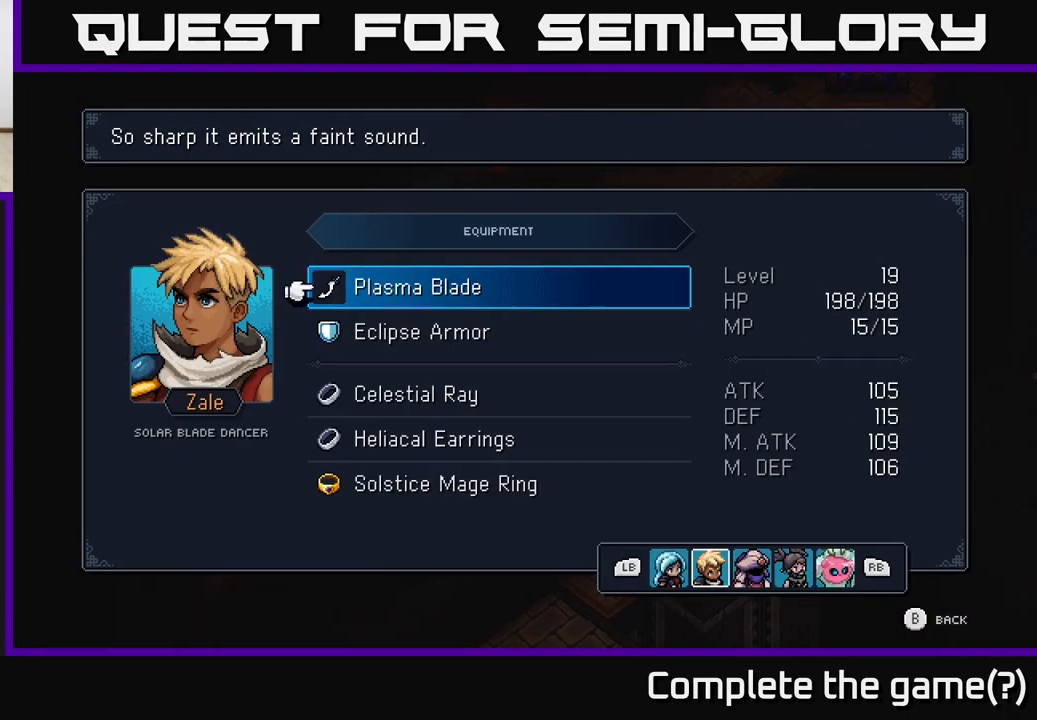
{"buttons": ["A"], "left_stick": "center", "right_stick": "center", "events": [[500, "A", "down"]]}
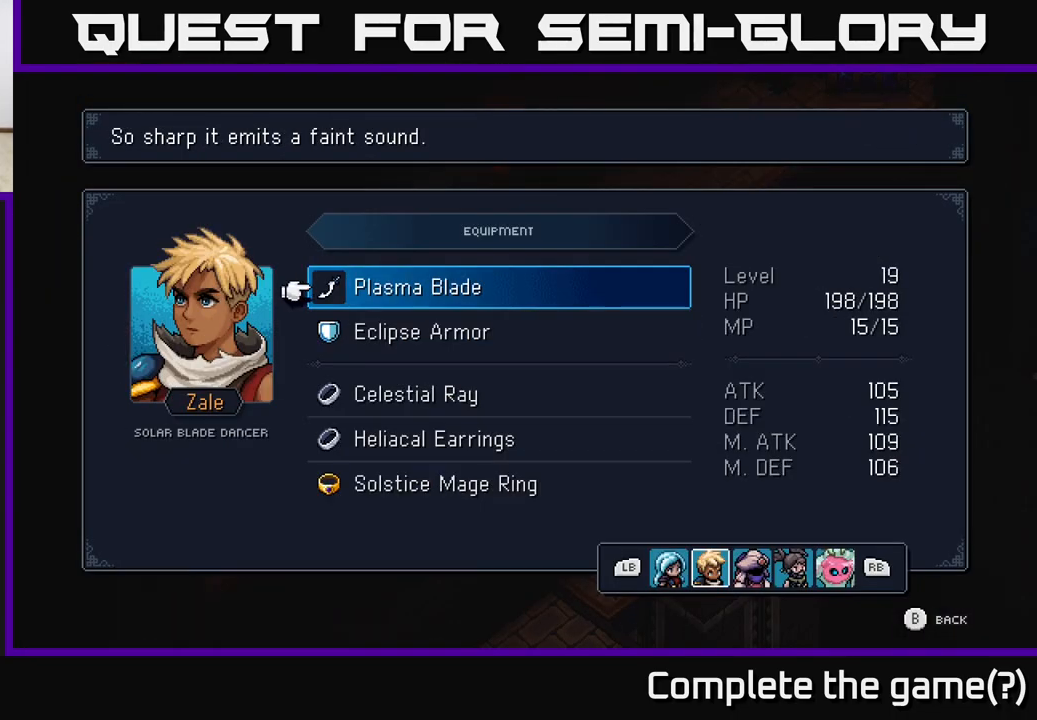
{"buttons": ["DPAD_DOWN"], "left_stick": "center", "right_stick": "center", "events": [[217, "A", "up"], [500, "DPAD_DOWN", "down"]]}
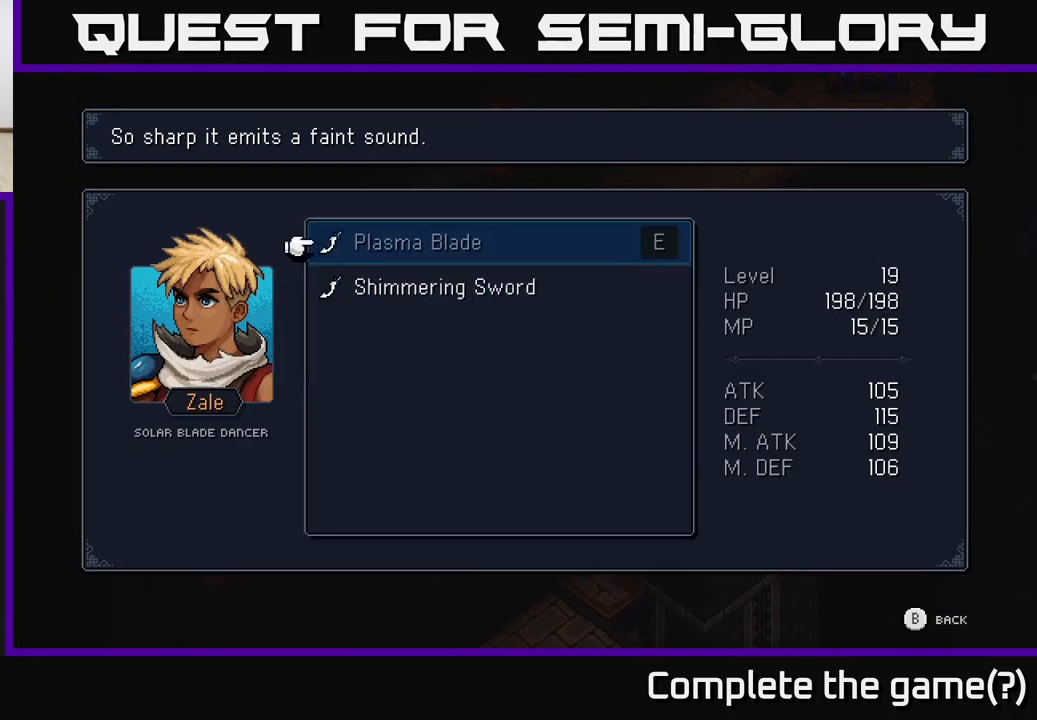
{"buttons": [], "left_stick": "center", "right_stick": "center", "events": [[117, "DPAD_DOWN", "up"]]}
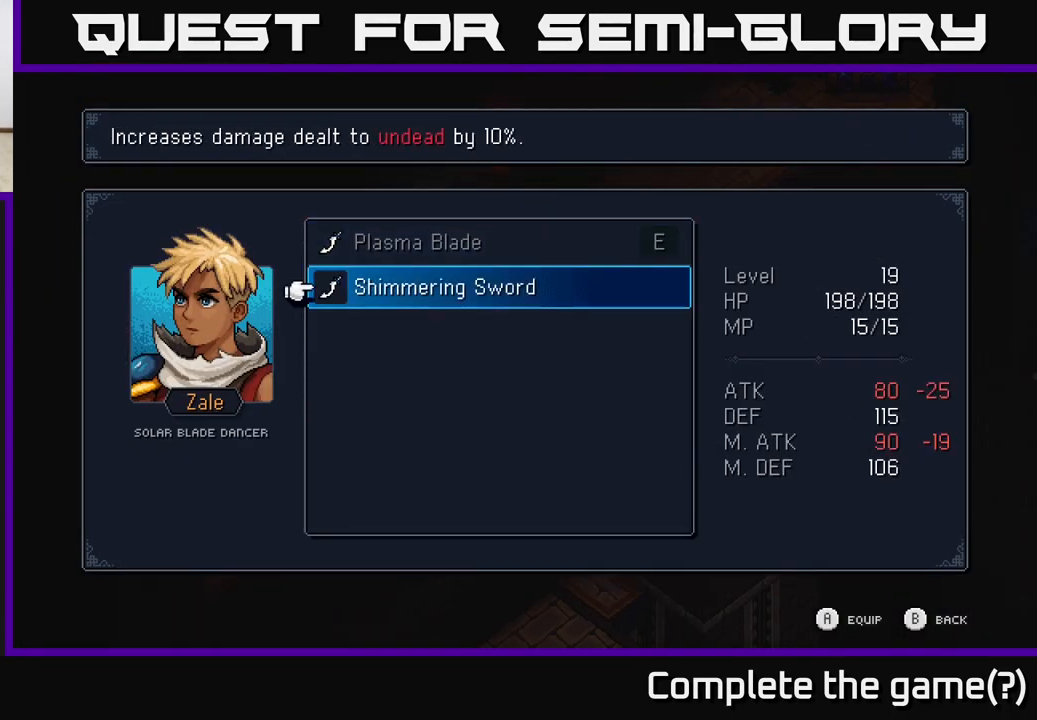
{"buttons": ["B"], "left_stick": "center", "right_stick": "center", "events": [[83, "B", "down"], [200, "B", "up"], [417, "B", "down"]]}
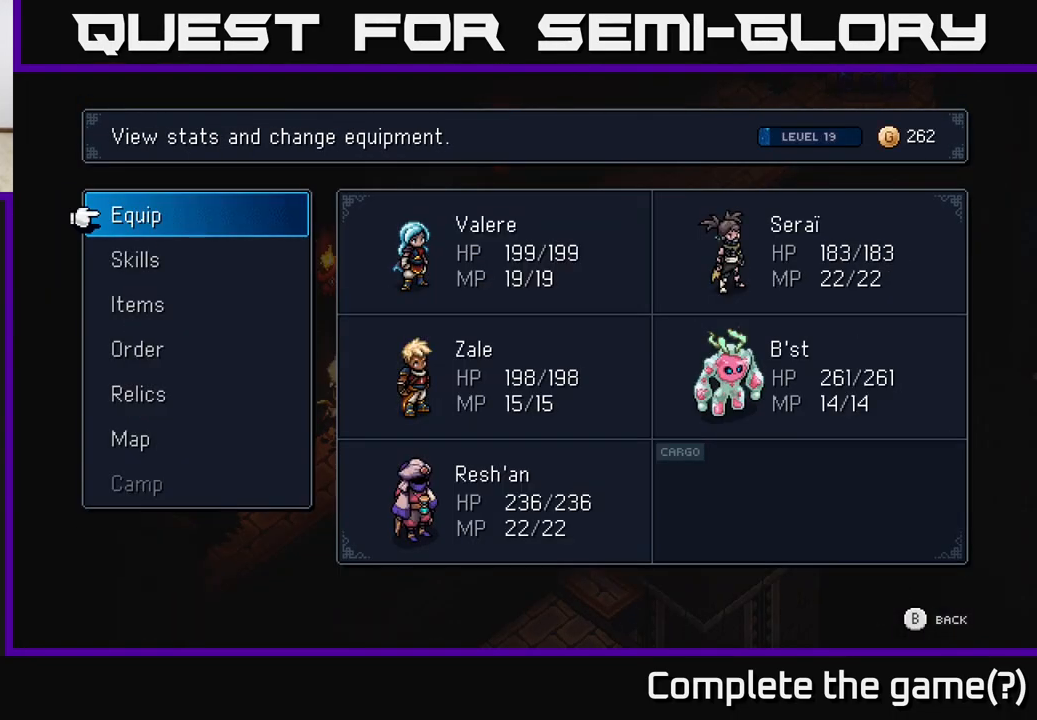
{"buttons": [], "left_stick": "right", "right_stick": "center", "events": [[33, "B", "up"], [83, "left_stick", "right"], [317, "B", "down"], [383, "B", "up"]]}
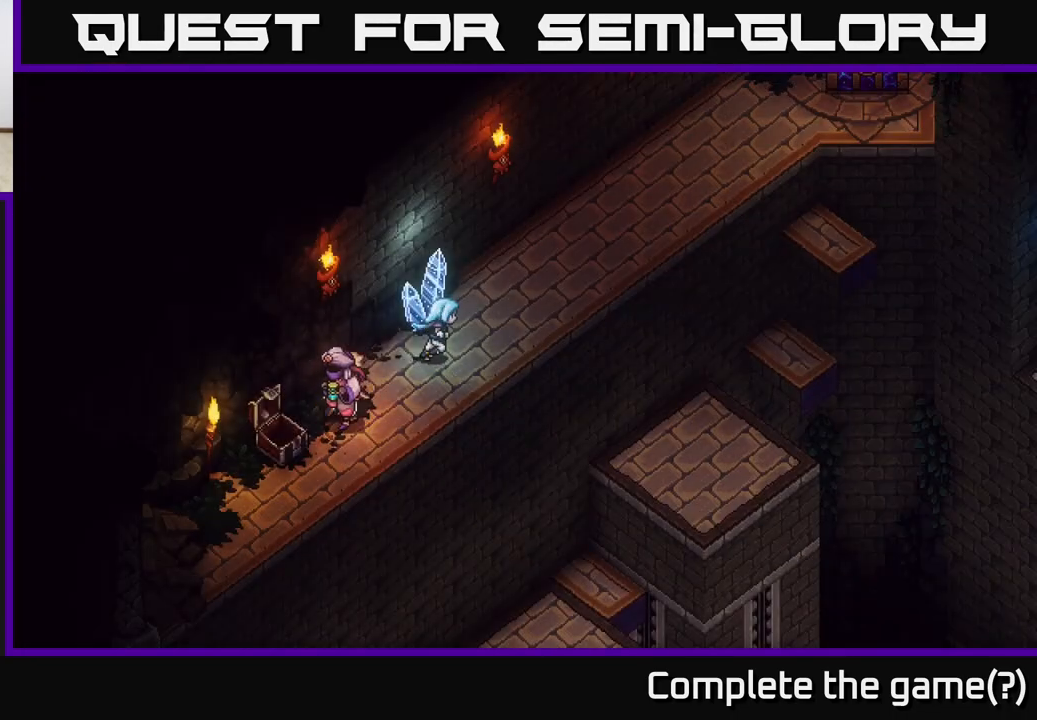
{"buttons": [], "left_stick": "up-right", "right_stick": "center", "events": [[183, "left_stick", "up-right"]]}
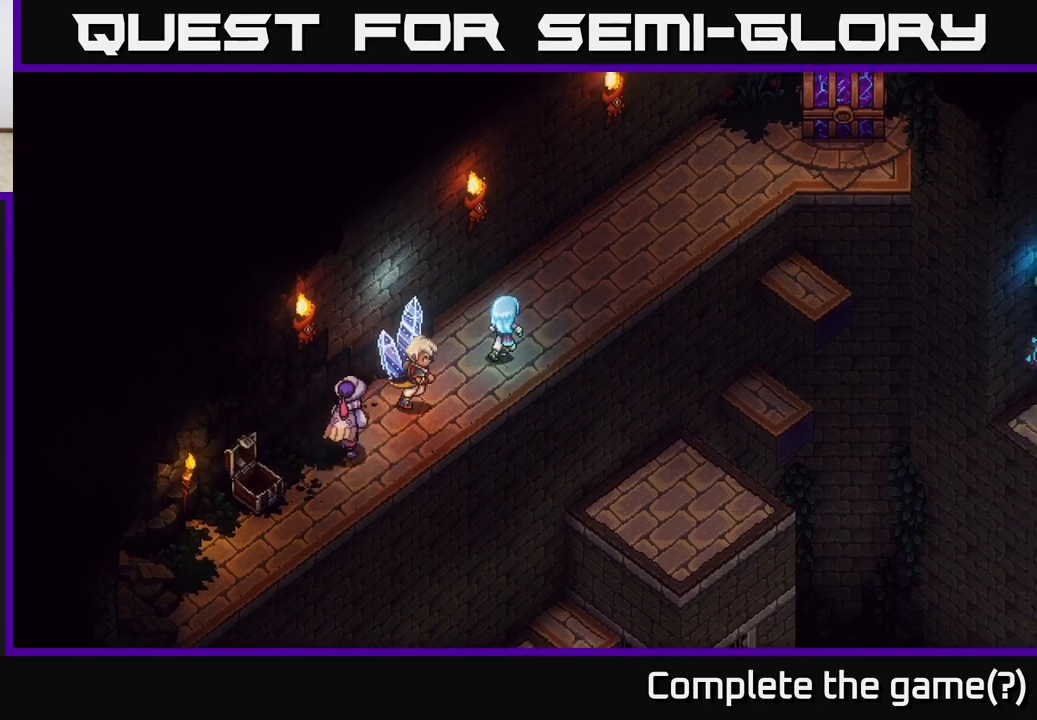
{"buttons": [], "left_stick": "up-right", "right_stick": "center", "events": []}
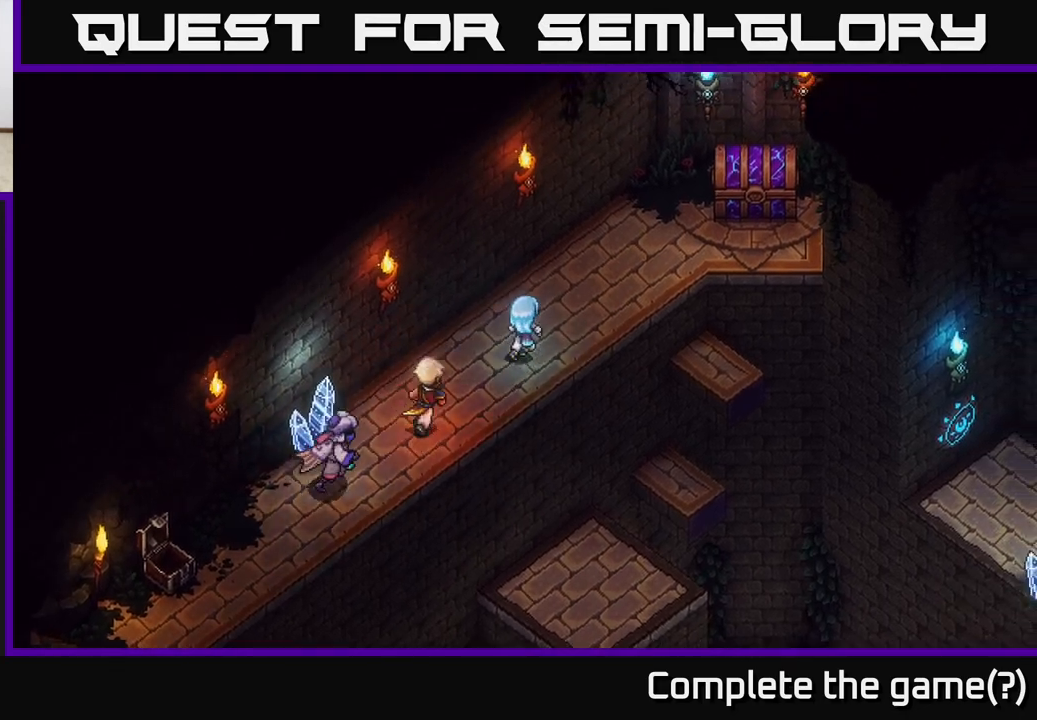
{"buttons": [], "left_stick": "up-right", "right_stick": "center", "events": []}
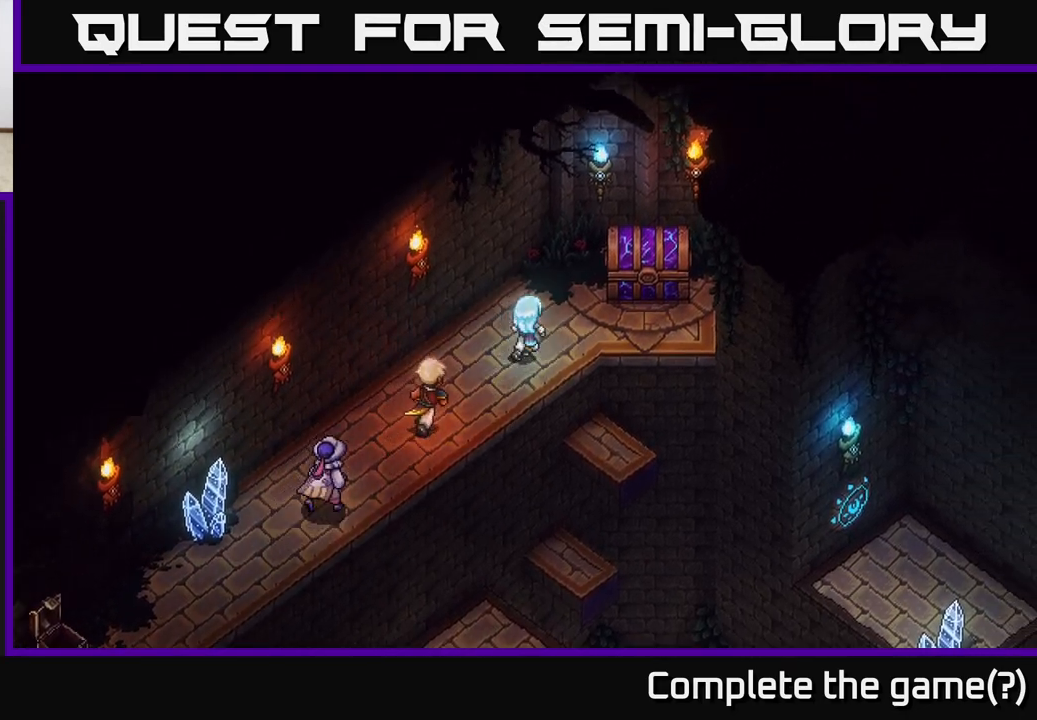
{"buttons": ["A"], "left_stick": "up-right", "right_stick": "center", "events": [[217, "left_stick", "right"], [400, "left_stick", "up-right"], [500, "A", "down"]]}
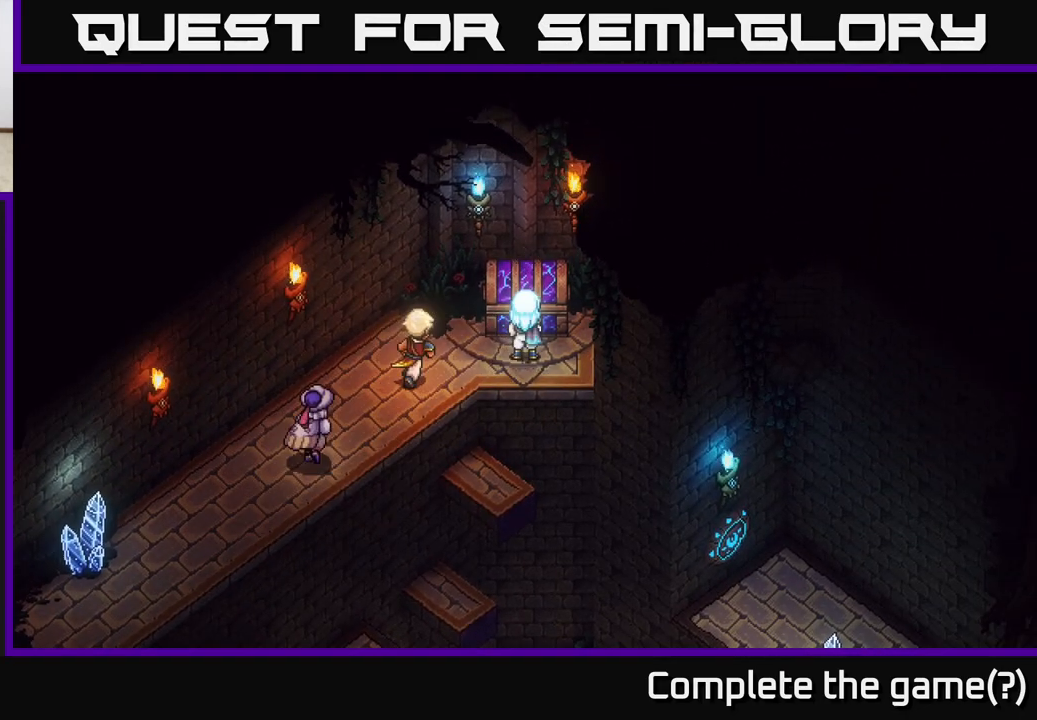
{"buttons": [], "left_stick": "center", "right_stick": "center", "events": [[83, "left_stick", "center"], [133, "A", "up"]]}
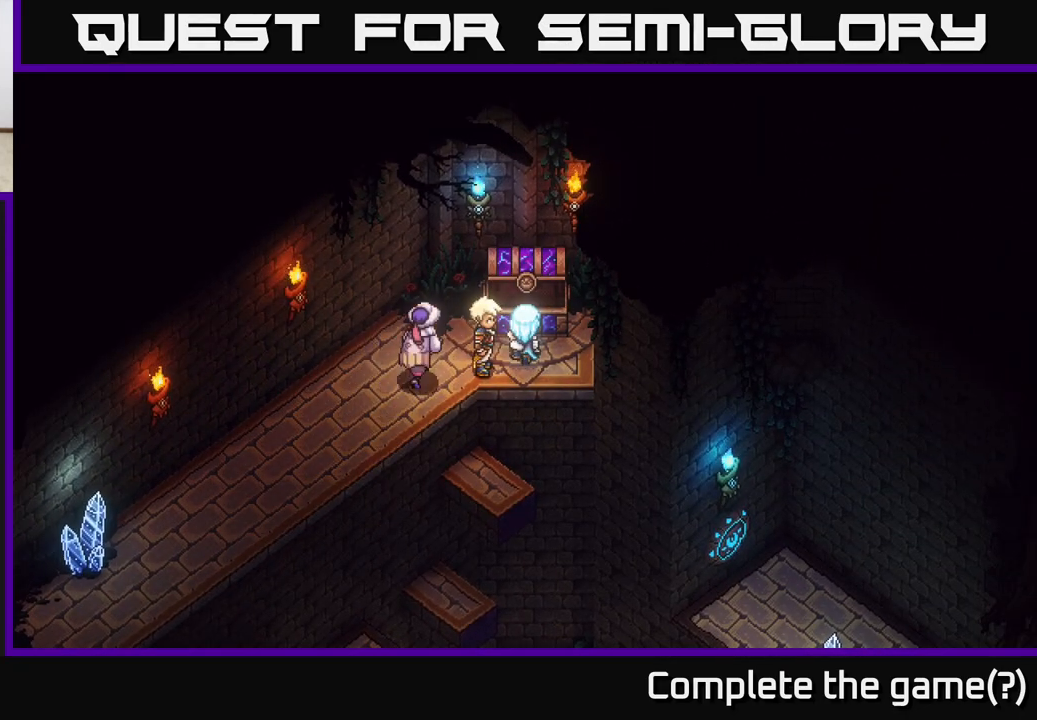
{"buttons": [], "left_stick": "center", "right_stick": "center", "events": []}
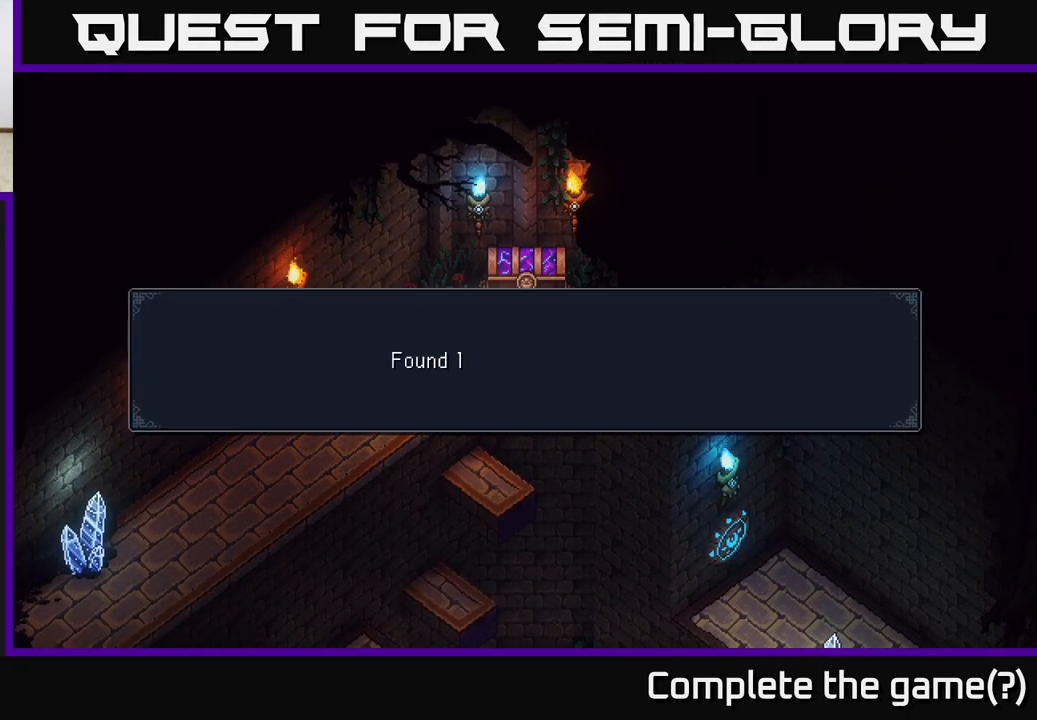
{"buttons": [], "left_stick": "center", "right_stick": "center", "events": [[183, "A", "down"], [383, "A", "up"]]}
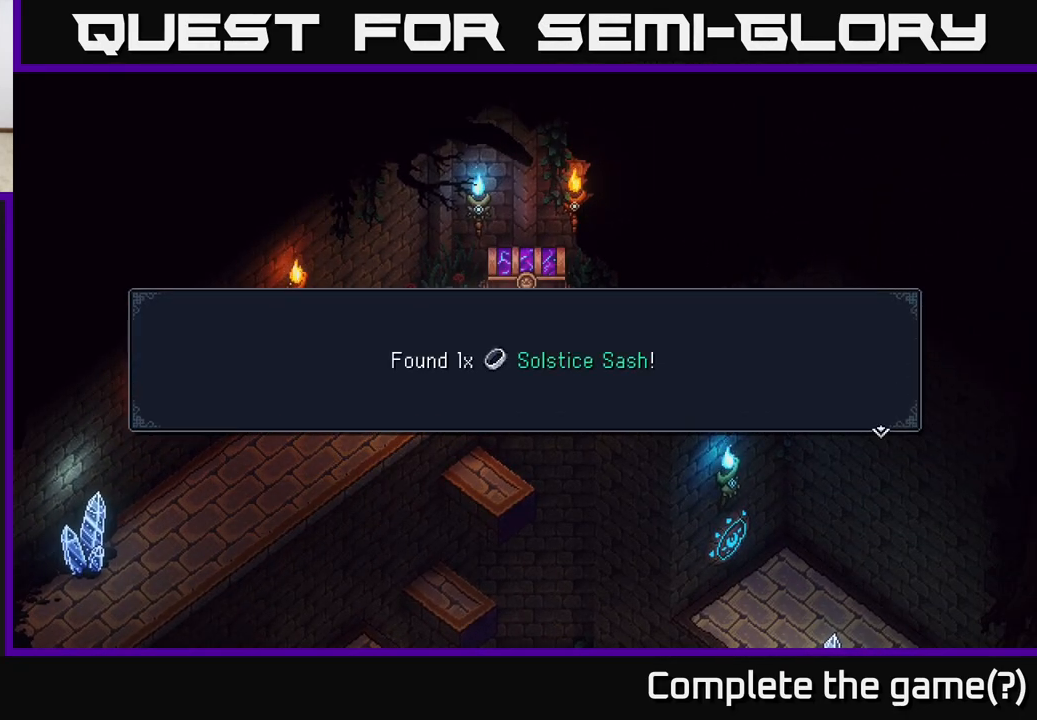
{"buttons": [], "left_stick": "center", "right_stick": "center", "events": [[117, "A", "down"], [333, "A", "up"]]}
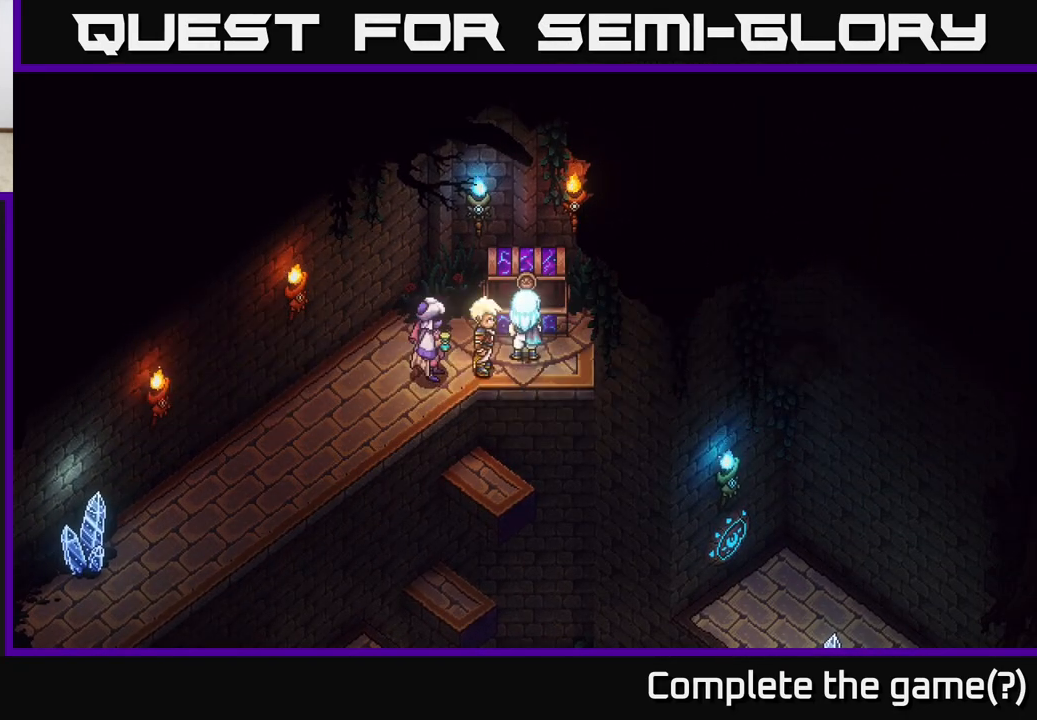
{"buttons": [], "left_stick": "center", "right_stick": "center", "events": [[200, "left_stick", "left"], [433, "left_stick", "center"]]}
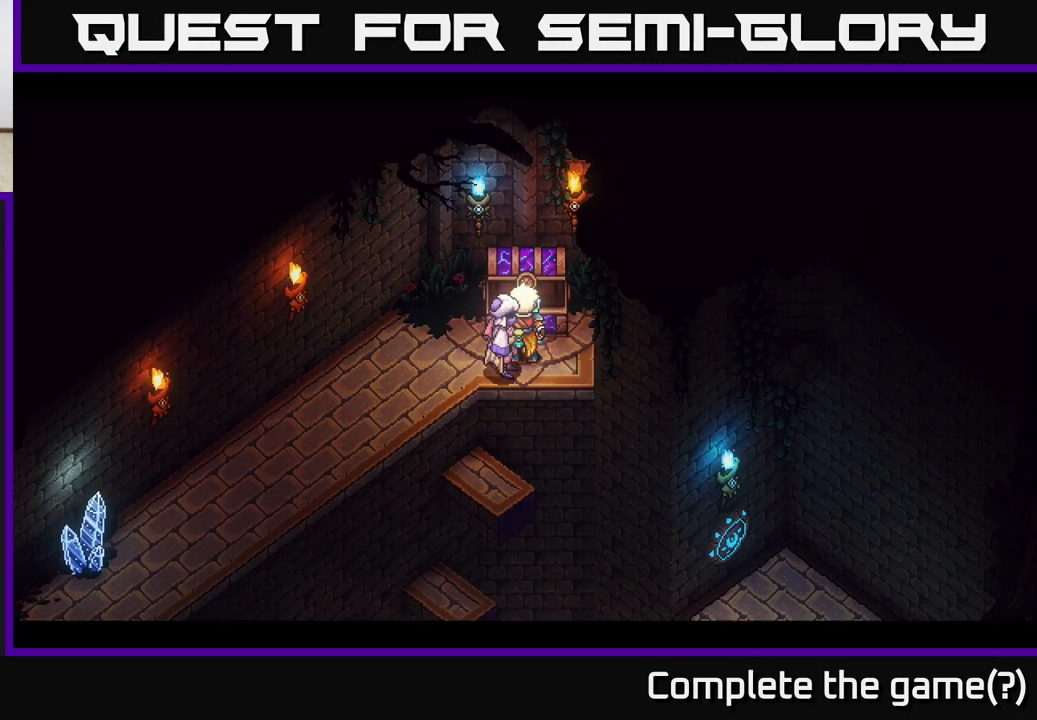
{"buttons": [], "left_stick": "center", "right_stick": "center", "events": []}
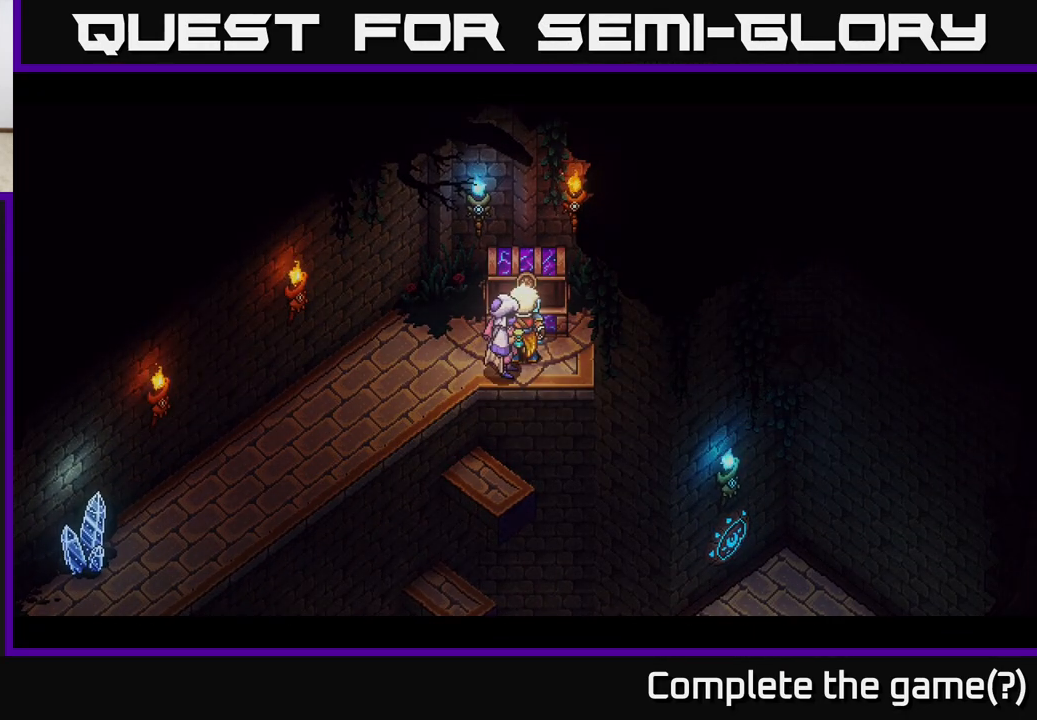
{"buttons": [], "left_stick": "left", "right_stick": "center", "events": [[483, "left_stick", "left"]]}
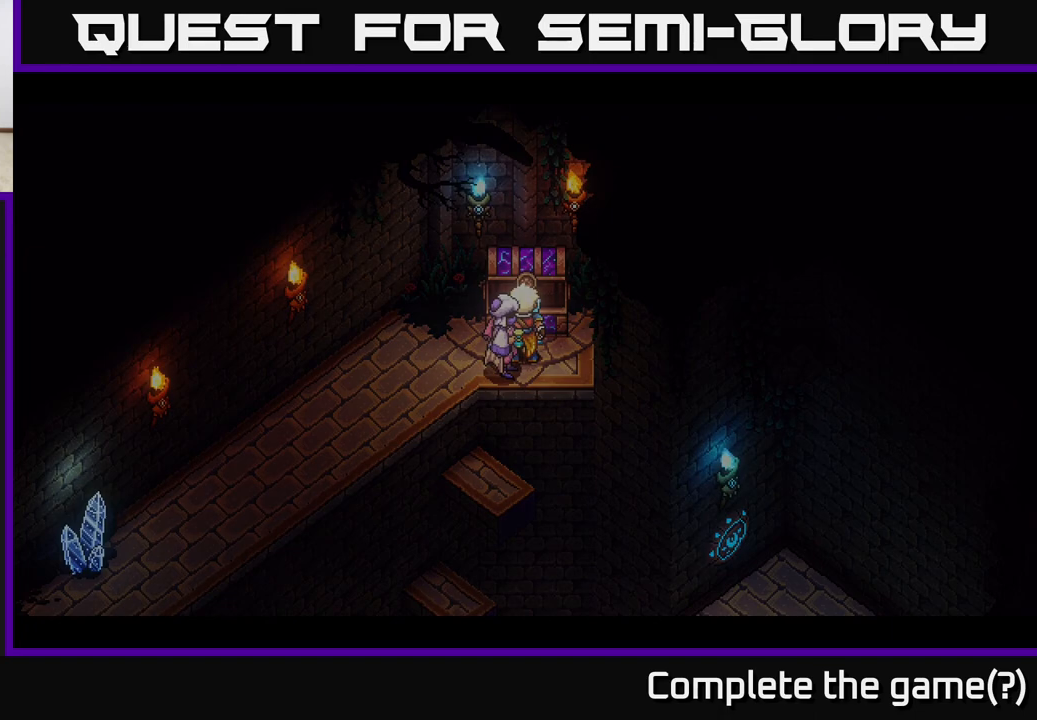
{"buttons": [], "left_stick": "center", "right_stick": "center", "events": [[250, "left_stick", "center"]]}